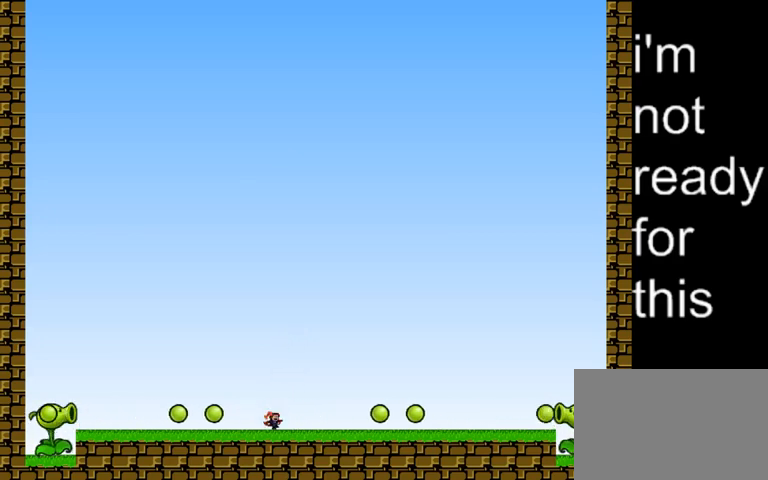
Gameplay with keyboard; each line is a JSON object with the keys held at the frame after it. "events" lists presses ("down") and releases ("up") of "down", "left", "r", "right", "shift_l", "shift_r", "up" and "z" between this image and that frame as [ms after this image, input, new state], when the widget could be followed in between. No other keys are recorded. Mouse input is not recorded.
{"keys": [], "events": [[33, "z", "down"], [67, "right", "up"], [67, "shift_l", "down"], [200, "z", "up"], [433, "shift_l", "up"]]}
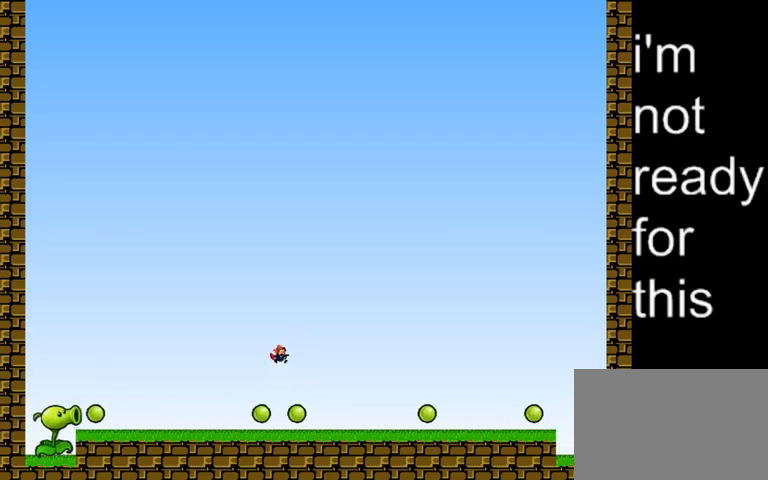
{"keys": ["right"], "events": [[267, "shift_l", "down"], [333, "shift_l", "up"], [400, "right", "down"]]}
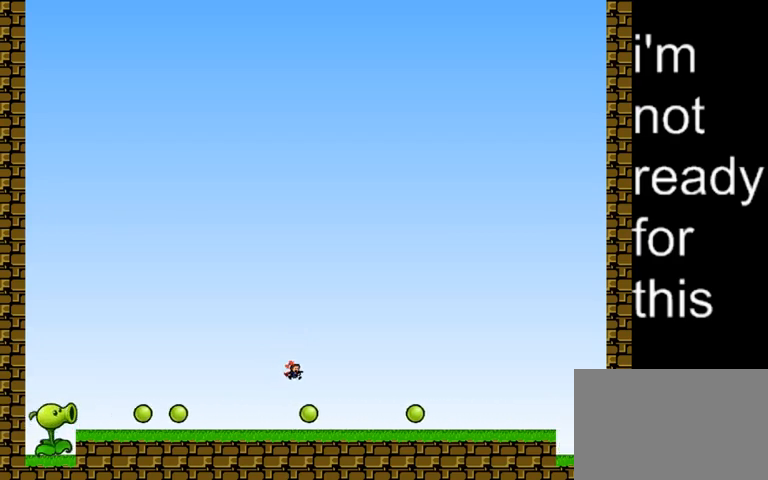
{"keys": ["left", "right", "shift_l"], "events": [[367, "shift_l", "down"], [500, "left", "down"]]}
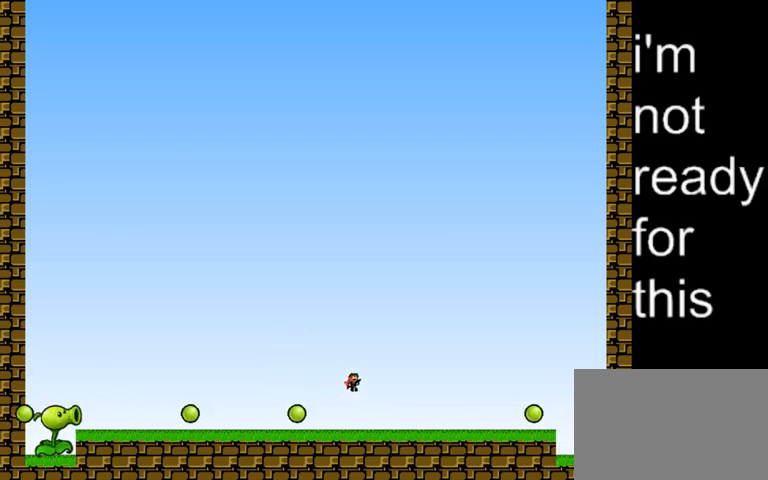
{"keys": [], "events": [[33, "right", "up"], [167, "shift_l", "up"], [200, "left", "up"]]}
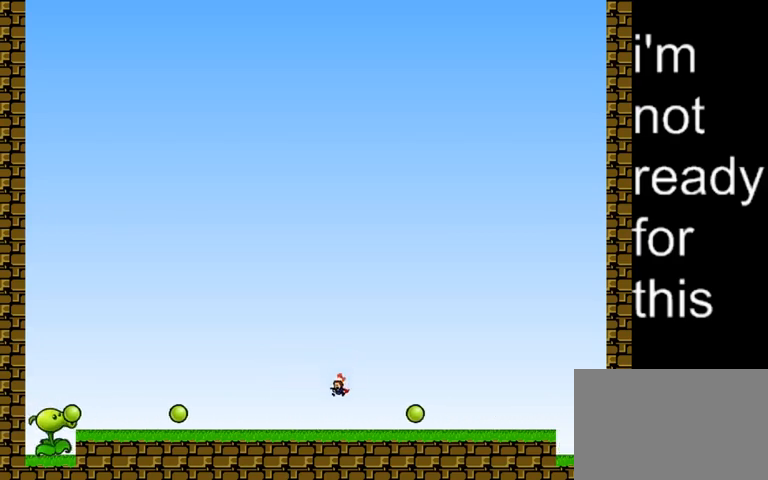
{"keys": ["shift_l"], "events": [[67, "z", "down"], [133, "z", "up"], [233, "z", "down"], [267, "shift_l", "down"], [300, "z", "up"]]}
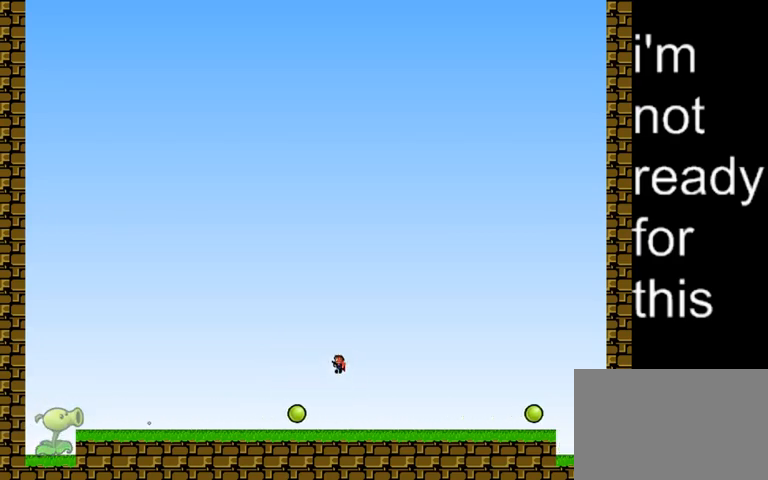
{"keys": [], "events": [[33, "shift_l", "up"]]}
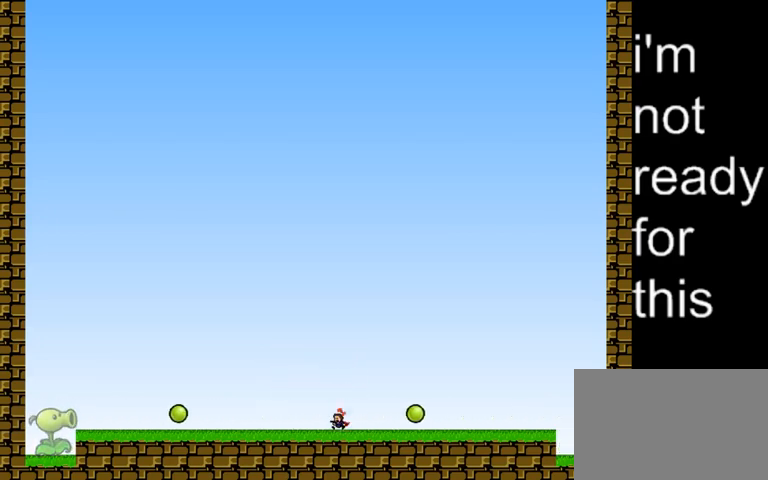
{"keys": ["shift_l", "z"], "events": [[167, "z", "down"], [267, "z", "up"], [333, "z", "down"], [467, "shift_l", "down"]]}
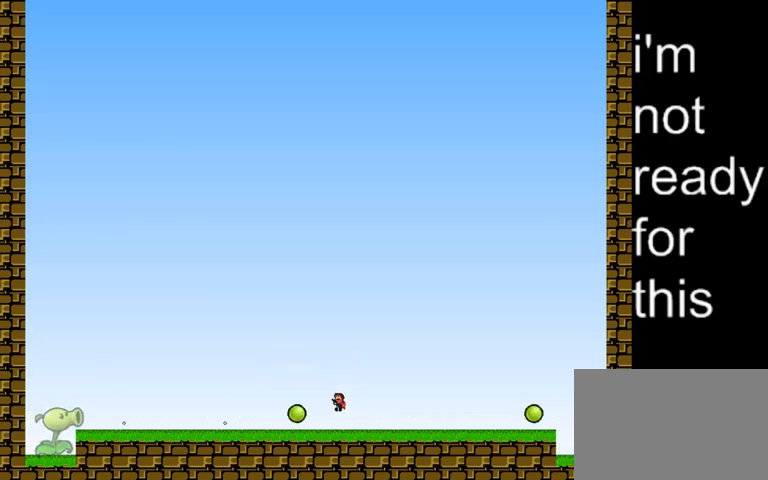
{"keys": [], "events": [[33, "z", "up"], [233, "shift_l", "up"]]}
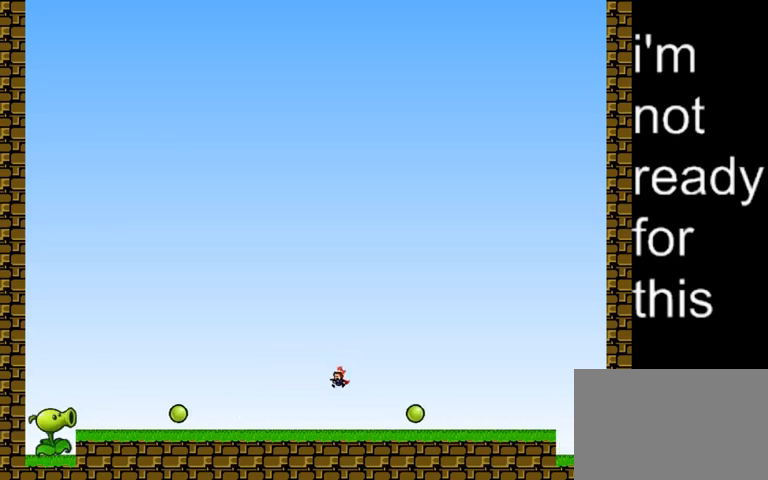
{"keys": ["shift_l"], "events": [[267, "shift_l", "down"]]}
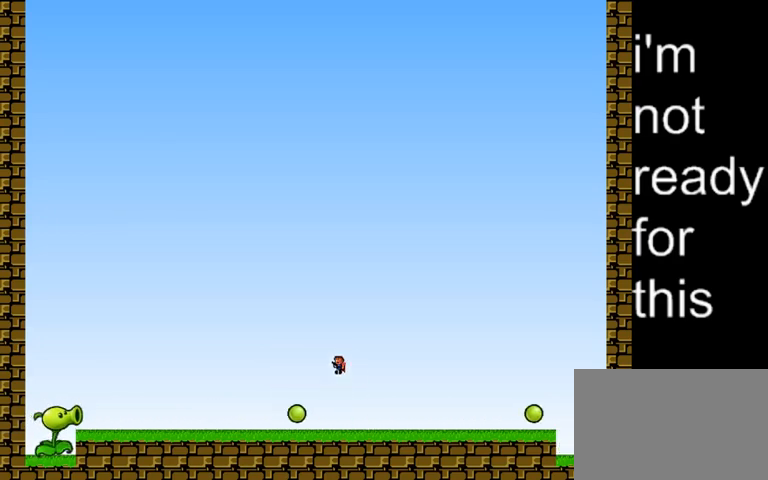
{"keys": ["z"], "events": [[33, "shift_l", "up"], [467, "z", "down"]]}
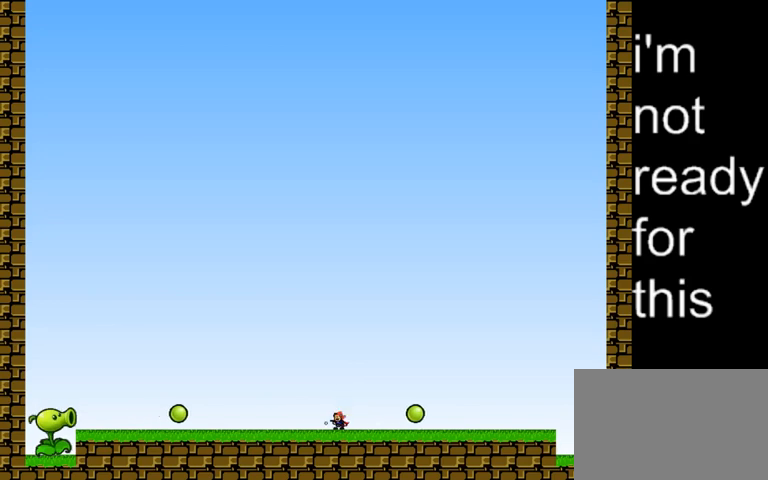
{"keys": ["shift_l"], "events": [[100, "z", "up"], [233, "shift_l", "down"]]}
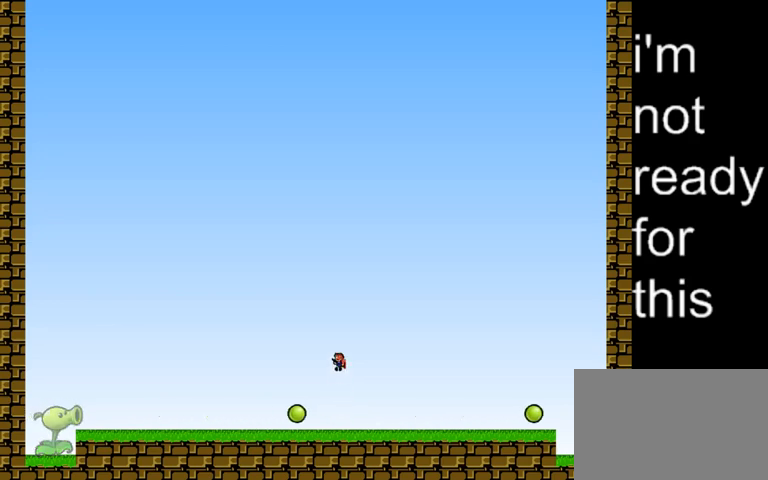
{"keys": [], "events": [[33, "shift_l", "up"]]}
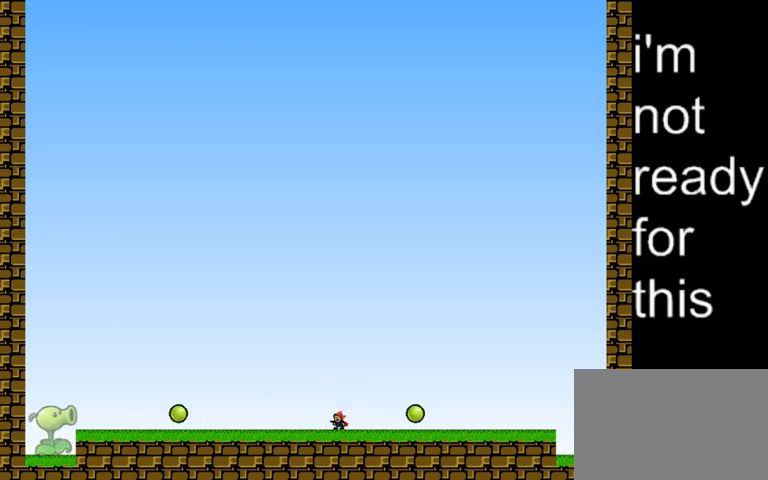
{"keys": ["shift_l"], "events": [[267, "shift_l", "down"]]}
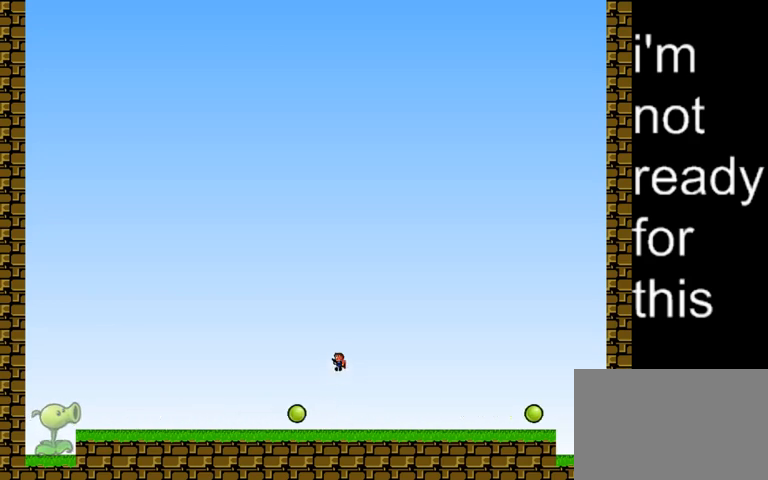
{"keys": [], "events": [[33, "shift_l", "up"]]}
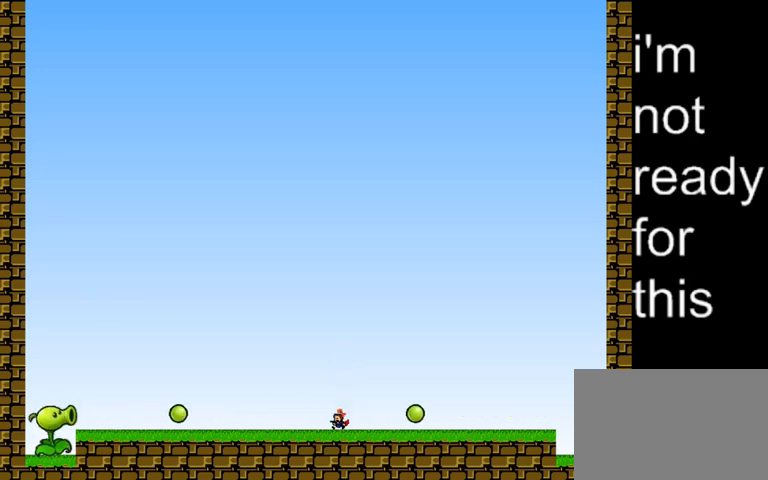
{"keys": [], "events": [[33, "z", "down"], [167, "shift_l", "down"], [167, "z", "up"], [433, "shift_l", "up"]]}
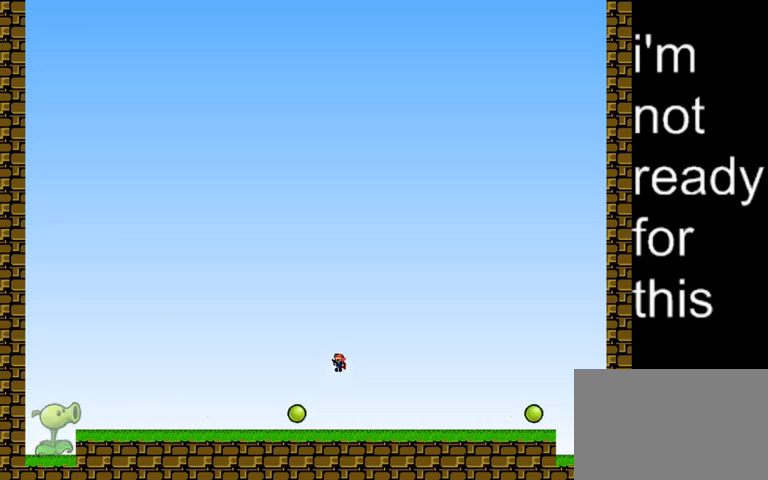
{"keys": [], "events": []}
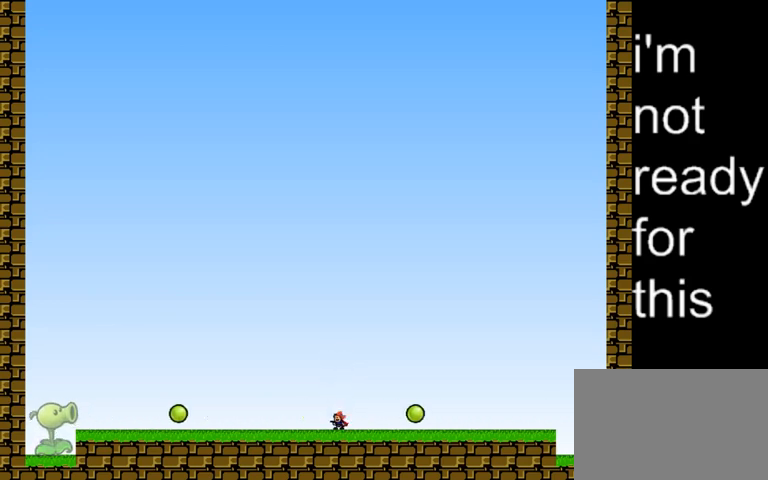
{"keys": ["shift_l"], "events": [[267, "shift_l", "down"]]}
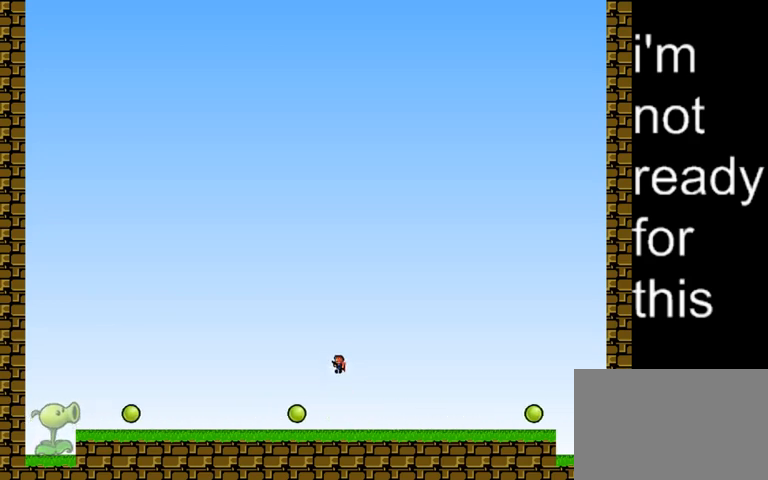
{"keys": [], "events": [[200, "shift_l", "up"]]}
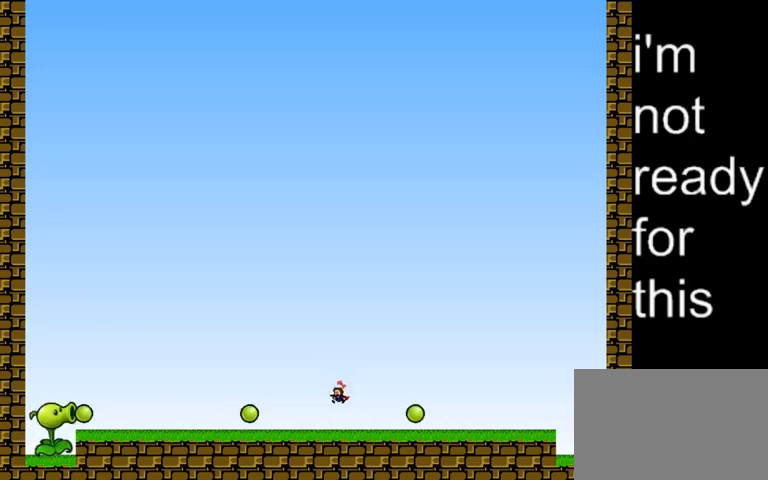
{"keys": ["right"], "events": [[67, "shift_l", "down"], [67, "z", "down"], [300, "z", "up"], [333, "shift_l", "up"], [467, "right", "down"]]}
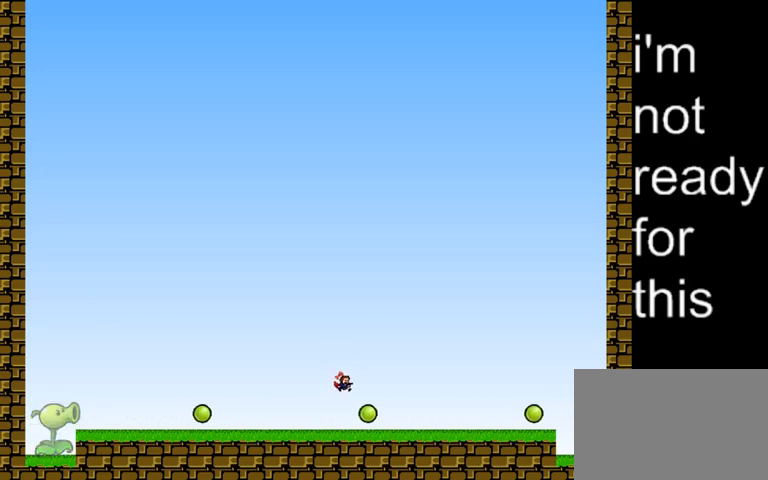
{"keys": ["left", "shift_l"], "events": [[367, "shift_l", "down"], [433, "left", "down"], [467, "right", "up"]]}
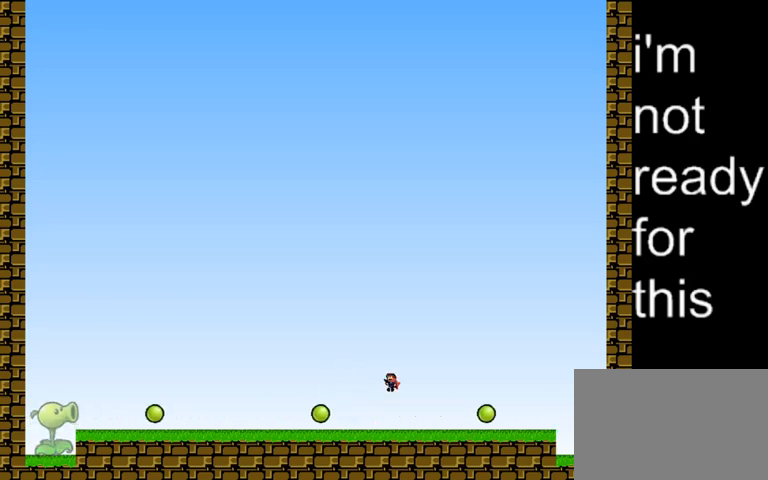
{"keys": ["left", "shift_l"], "events": [[200, "shift_l", "up"], [233, "left", "up"], [467, "left", "down"], [500, "shift_l", "down"]]}
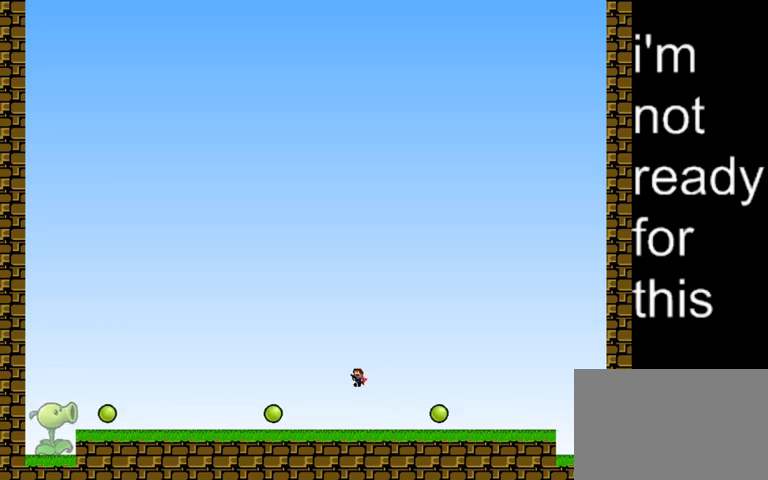
{"keys": [], "events": [[67, "shift_l", "up"], [233, "left", "up"]]}
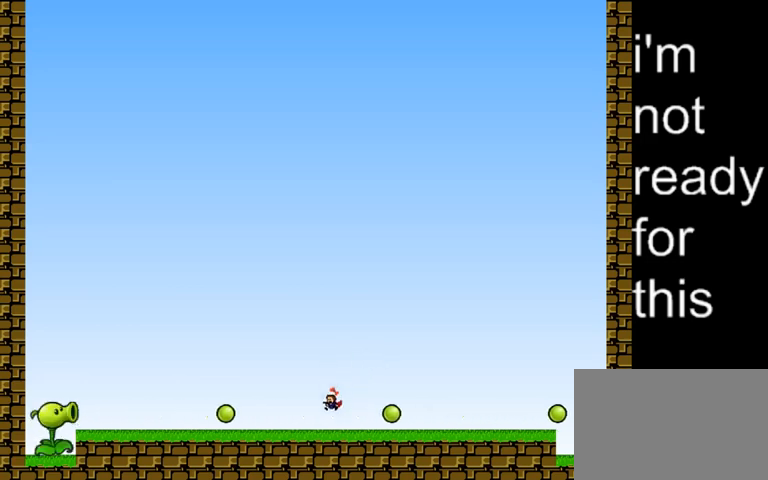
{"keys": ["shift_l"], "events": [[133, "right", "down"], [133, "z", "down"], [233, "shift_l", "down"], [267, "z", "up"], [367, "left", "down"], [400, "right", "up"], [500, "left", "up"]]}
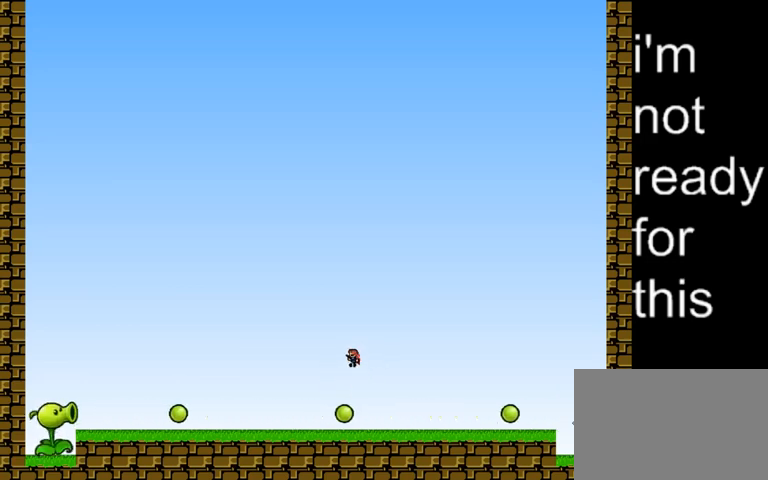
{"keys": ["left"], "events": [[67, "shift_l", "up"], [167, "right", "down"], [267, "right", "up"], [367, "left", "down"], [367, "shift_l", "down"], [500, "shift_l", "up"]]}
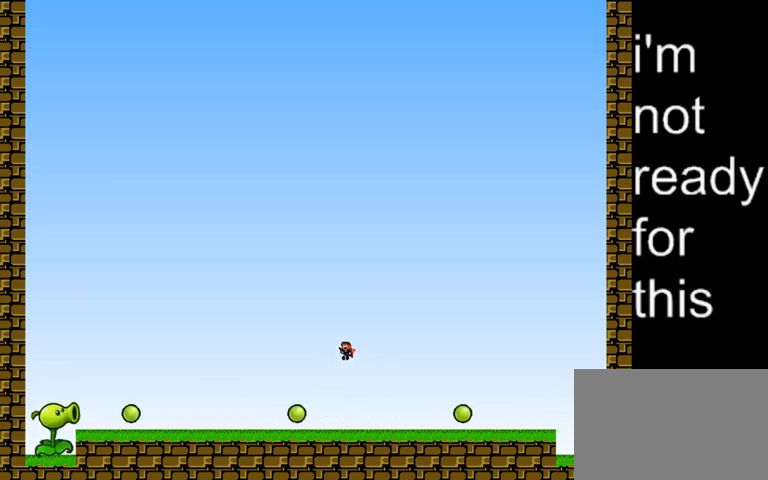
{"keys": [], "events": [[100, "left", "up"]]}
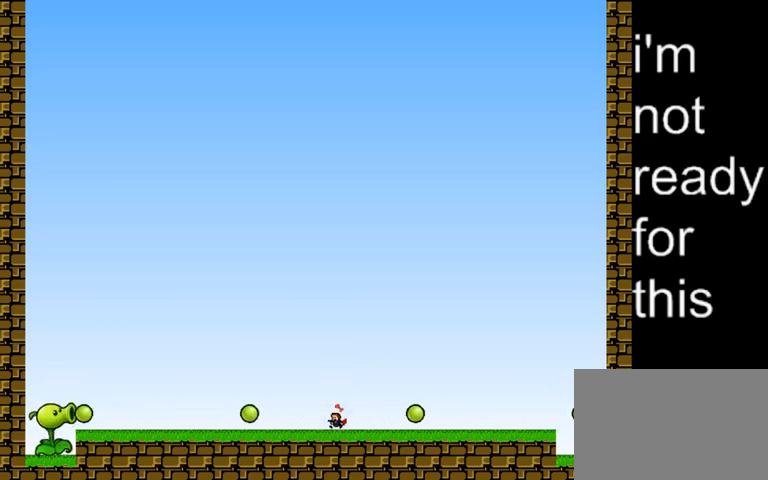
{"keys": [], "events": [[67, "z", "down"], [133, "shift_l", "down"], [167, "z", "up"], [467, "shift_l", "up"]]}
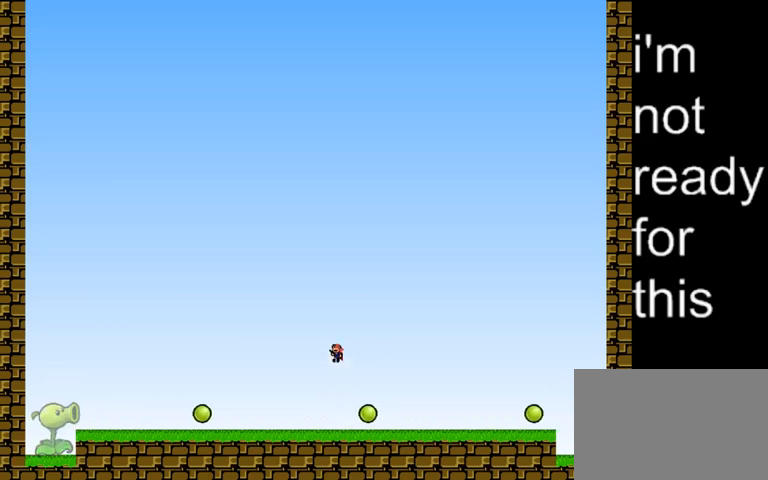
{"keys": [], "events": [[300, "shift_l", "down"], [367, "shift_l", "up"]]}